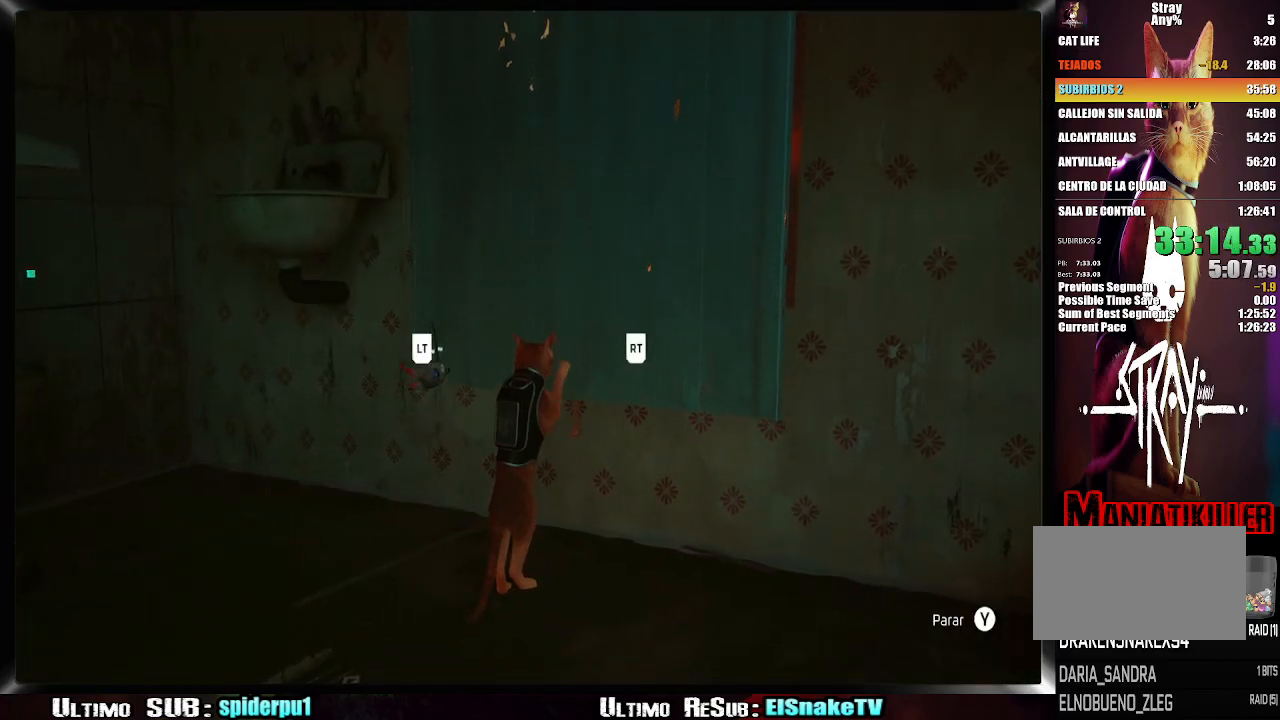
Gameplay with a controller (PlayStation layout); each line is a JSON object with the inputs held at the frame after it (dt_ms = milliseconds from this image to that frame). "button_events" lists button changes between this image and that frame as [ms after this image, input, new state], when the widget could be followed in between (sticks are given only as held states). Not read: L3 R3.
{"dt_ms": 500, "buttons": ["L2", "R2"], "left_stick": "center", "right_stick": "center", "button_events": [[17, "R2", "up"], [67, "L2", "up"], [117, "L2", "down"], [117, "R2", "down"], [200, "R2", "up"], [233, "L2", "up"], [283, "R2", "down"], [300, "L2", "down"], [383, "R2", "up"], [467, "R2", "down"]]}
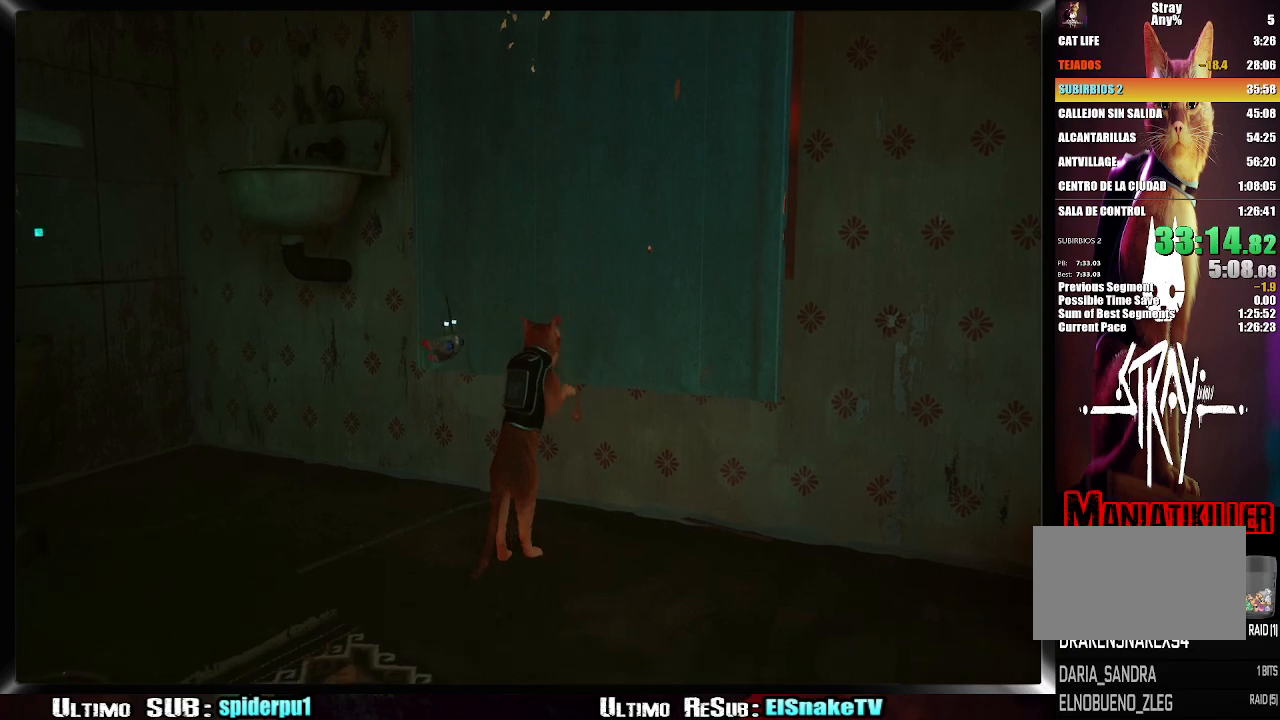
{"dt_ms": 500, "buttons": [], "left_stick": "center", "right_stick": "center", "button_events": [[50, "R2", "up"], [83, "L2", "up"], [117, "R2", "down"], [133, "L2", "down"], [217, "R2", "up"], [267, "L2", "up"], [317, "R2", "down"], [433, "R2", "up"]]}
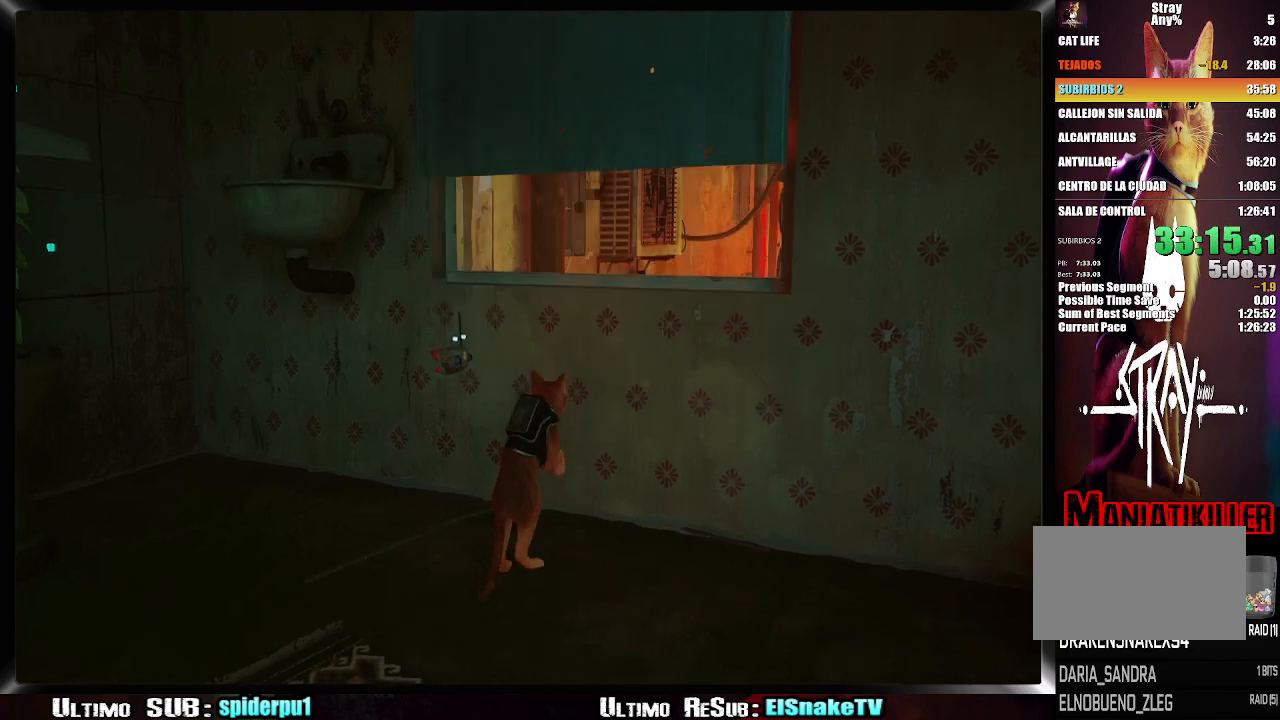
{"dt_ms": 500, "buttons": ["CROSS"], "left_stick": "up-right", "right_stick": "center", "button_events": [[467, "CROSS", "down"]]}
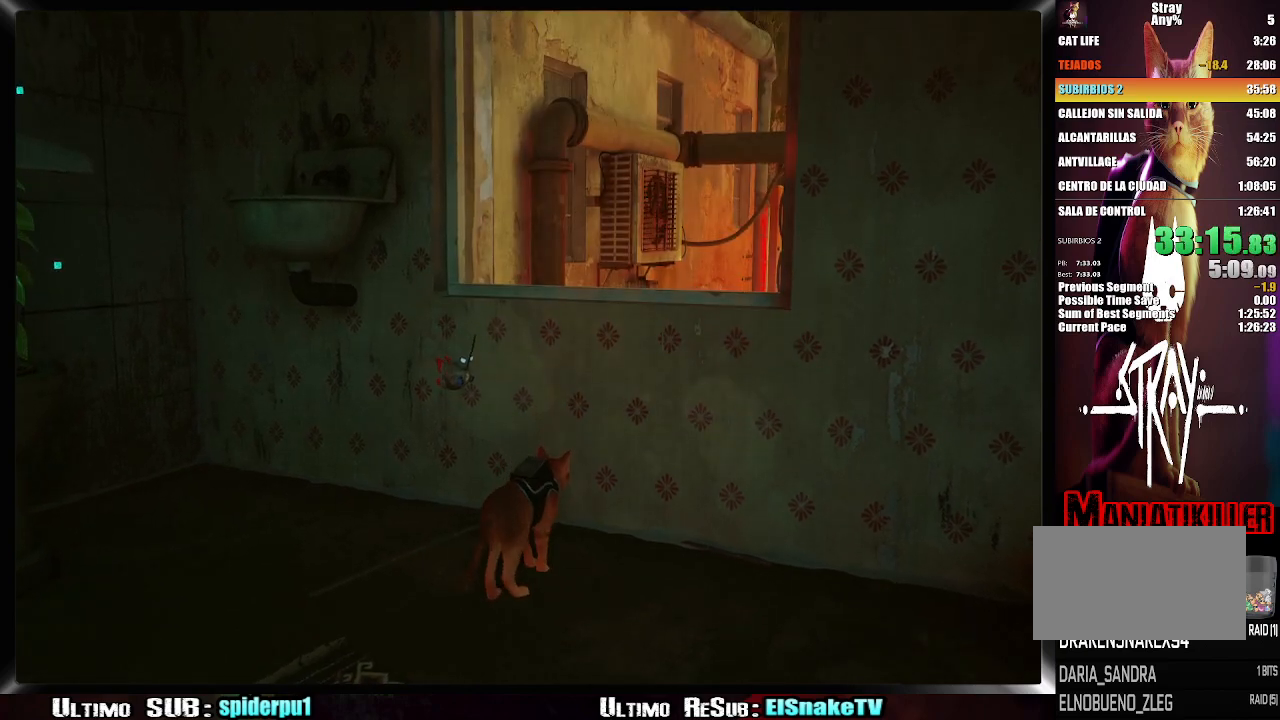
{"dt_ms": 500, "buttons": ["CROSS"], "left_stick": "up-right", "right_stick": "center", "button_events": [[50, "CROSS", "up"], [150, "CROSS", "down"], [233, "CROSS", "up"], [300, "CROSS", "down"], [400, "CROSS", "up"], [483, "CROSS", "down"]]}
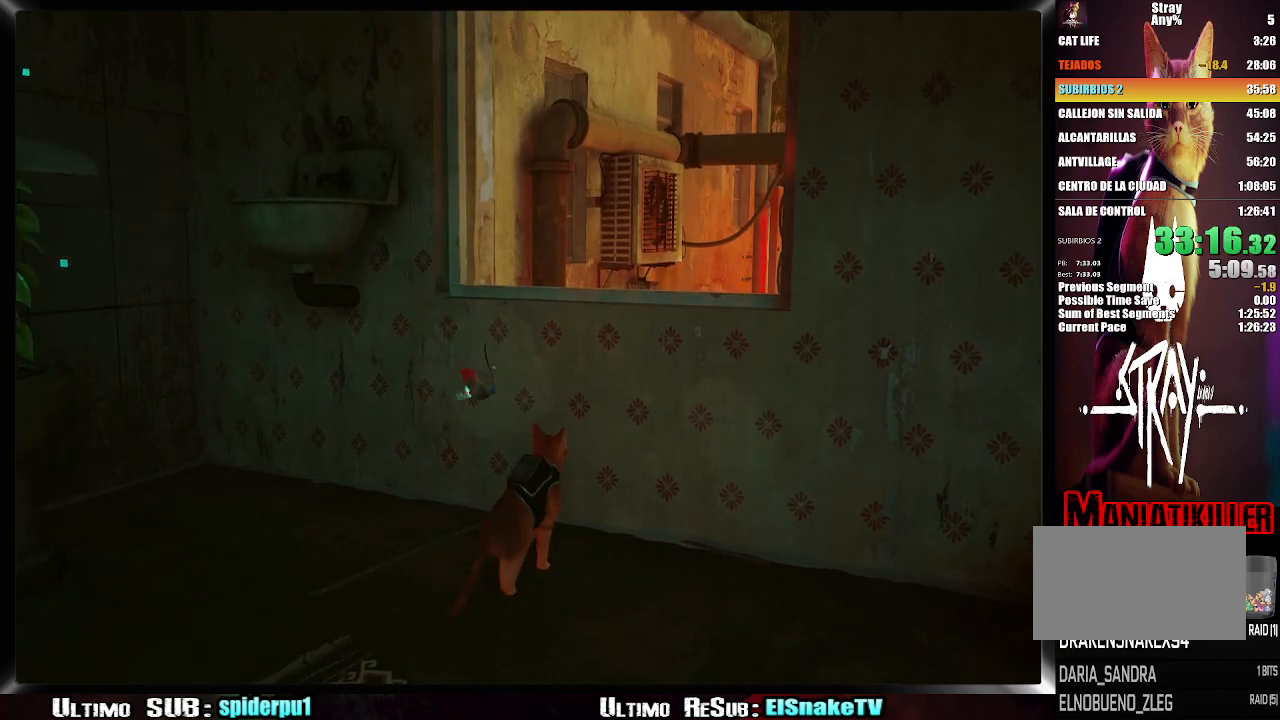
{"dt_ms": 500, "buttons": [], "left_stick": "up-left", "right_stick": "left", "button_events": [[50, "CROSS", "up"], [117, "CROSS", "down"], [200, "CROSS", "up"]]}
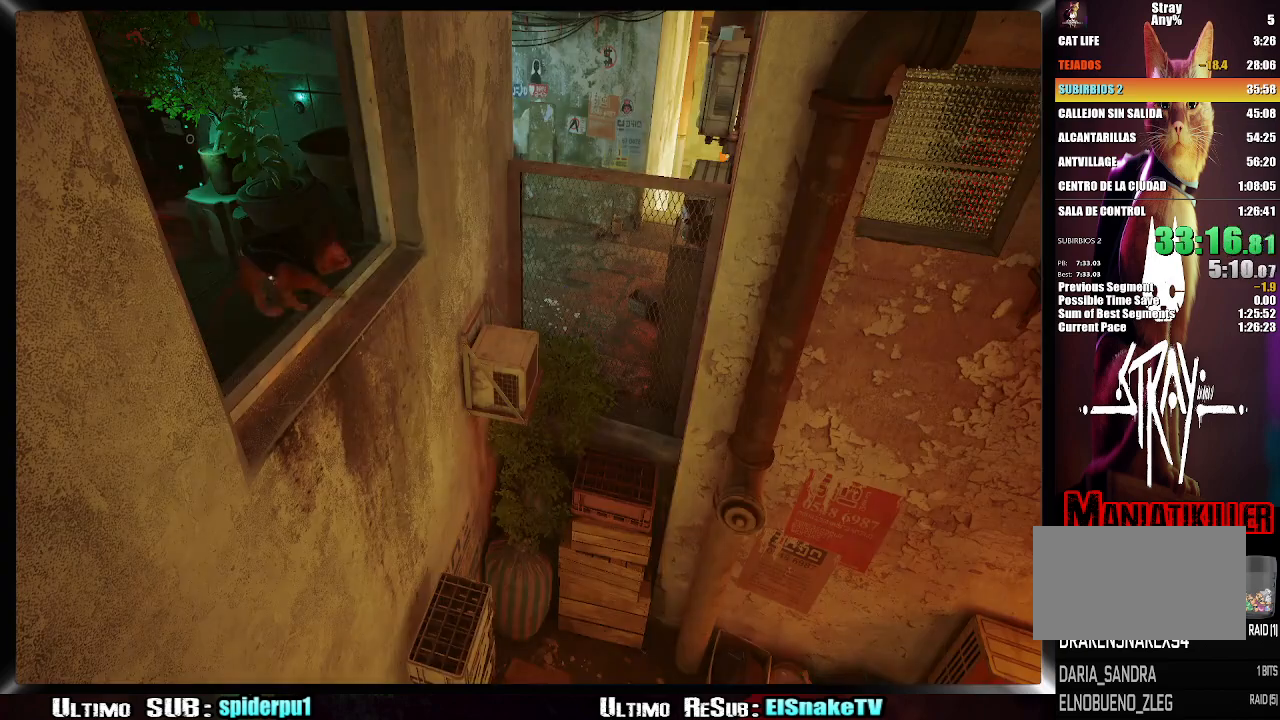
{"dt_ms": 500, "buttons": [], "left_stick": "up-right", "right_stick": "center", "button_events": []}
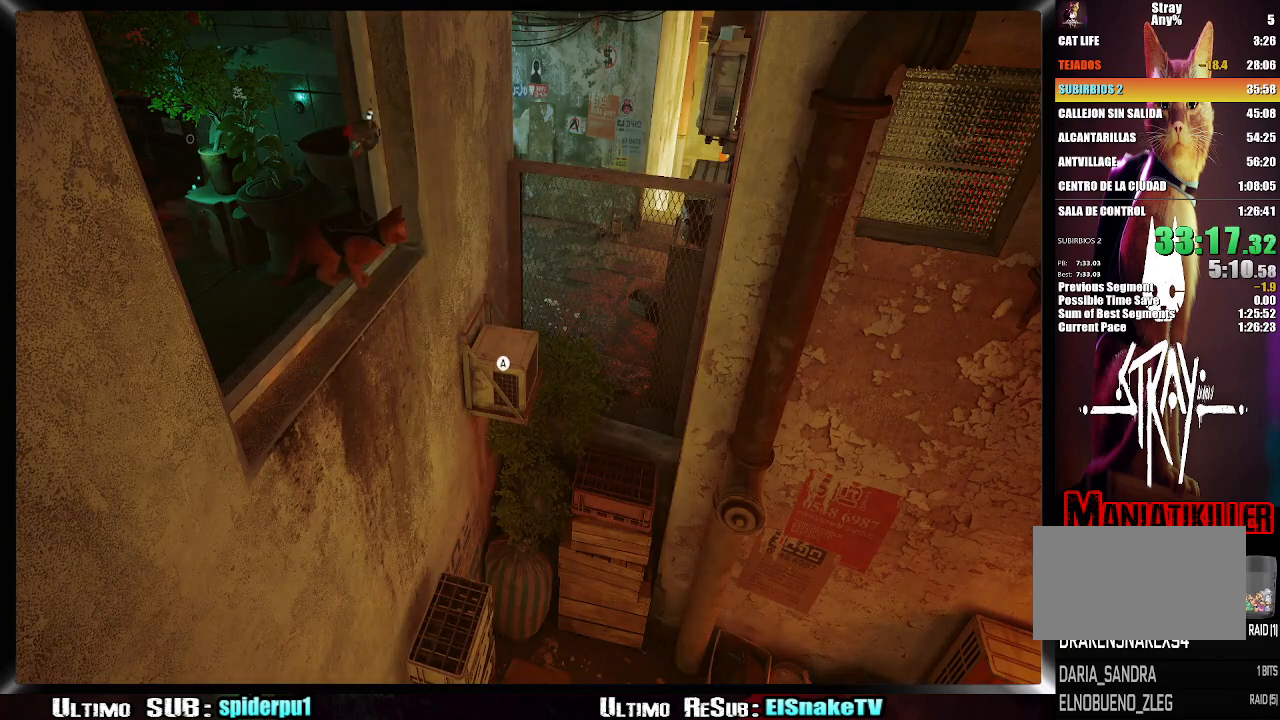
{"dt_ms": 500, "buttons": [], "left_stick": "right", "right_stick": "center", "button_events": []}
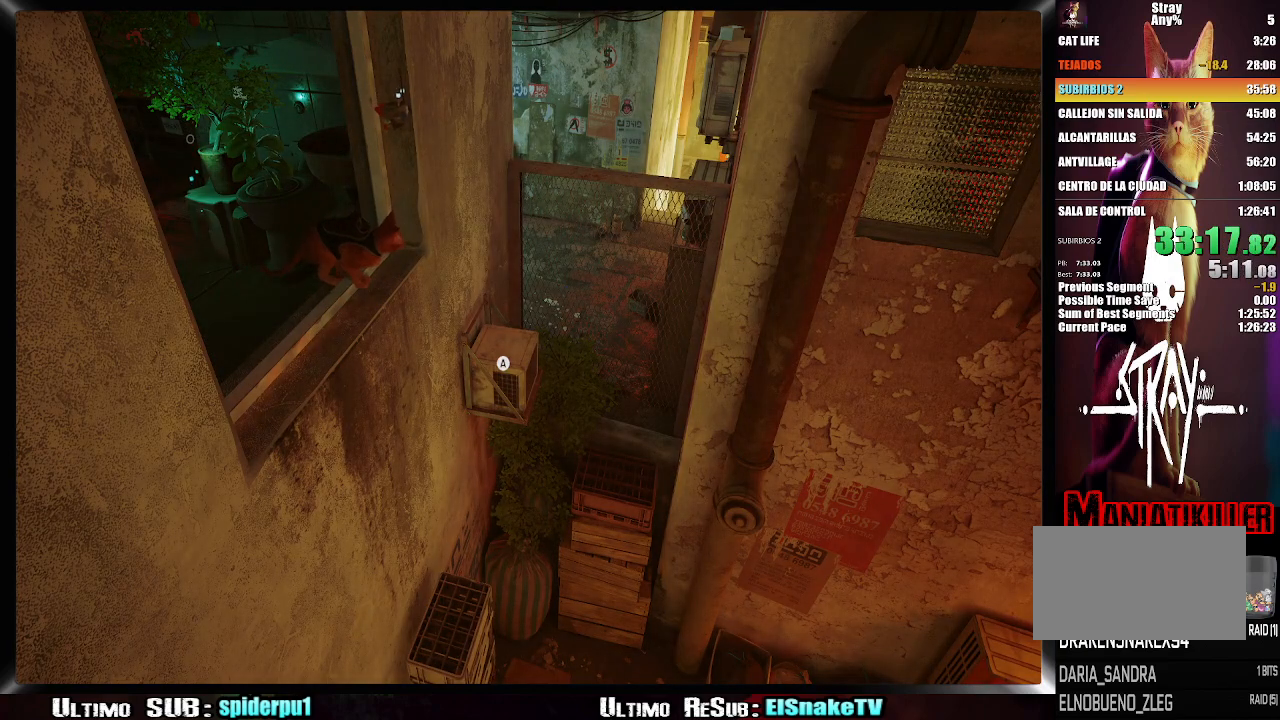
{"dt_ms": 500, "buttons": ["CROSS"], "left_stick": "up-right", "right_stick": "center", "button_events": [[500, "CROSS", "down"]]}
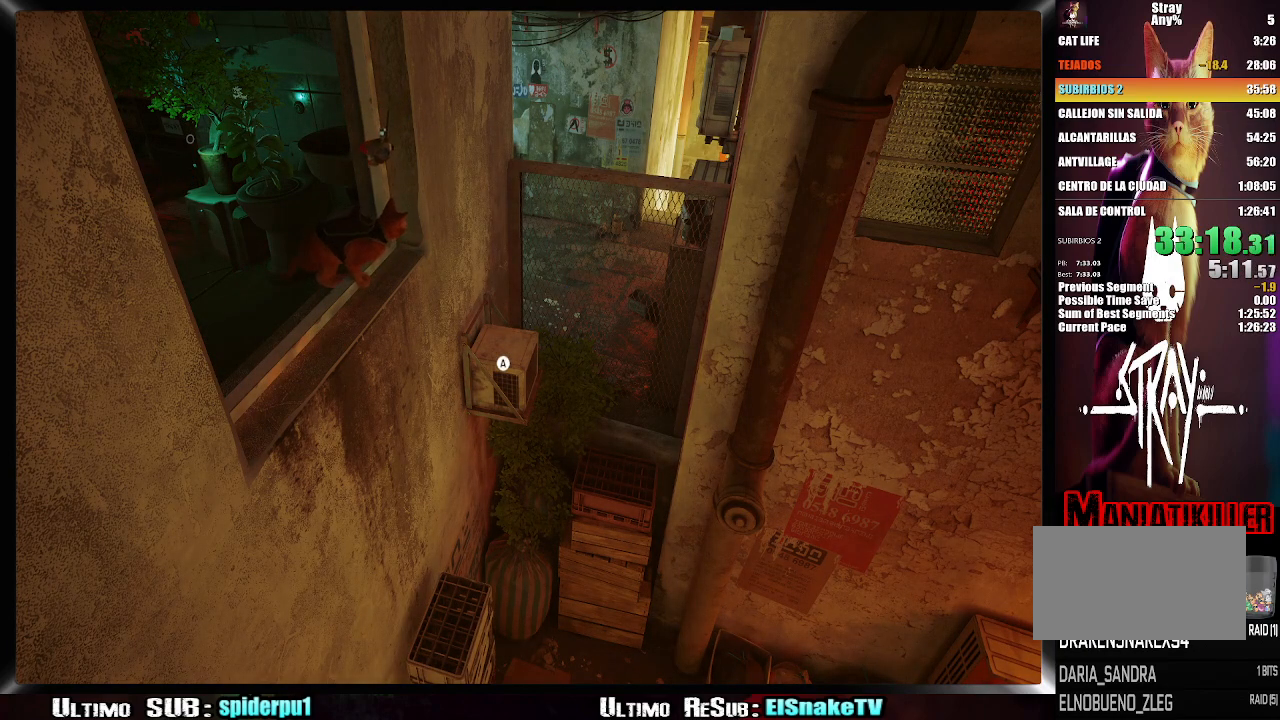
{"dt_ms": 500, "buttons": [], "left_stick": "up-right", "right_stick": "center", "button_events": [[133, "CROSS", "up"], [183, "CROSS", "down"], [283, "CROSS", "up"]]}
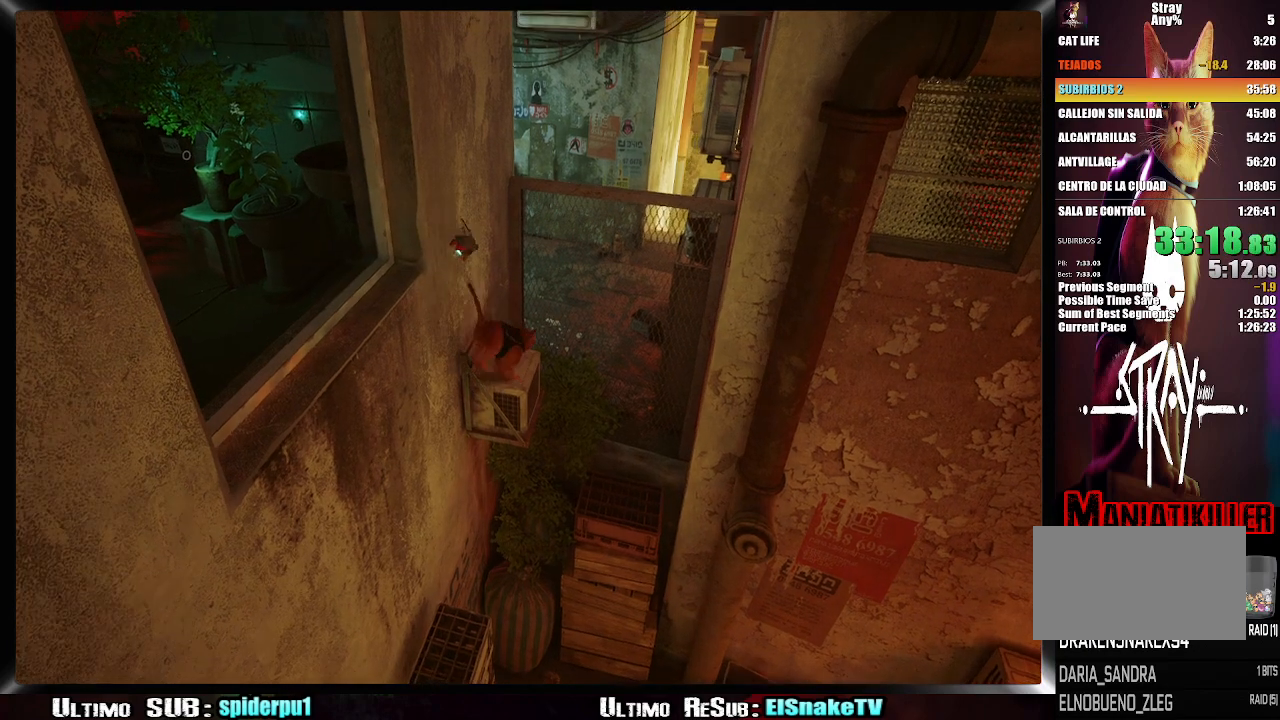
{"dt_ms": 500, "buttons": [], "left_stick": "up-right", "right_stick": "center", "button_events": [[333, "CROSS", "down"], [417, "CROSS", "up"]]}
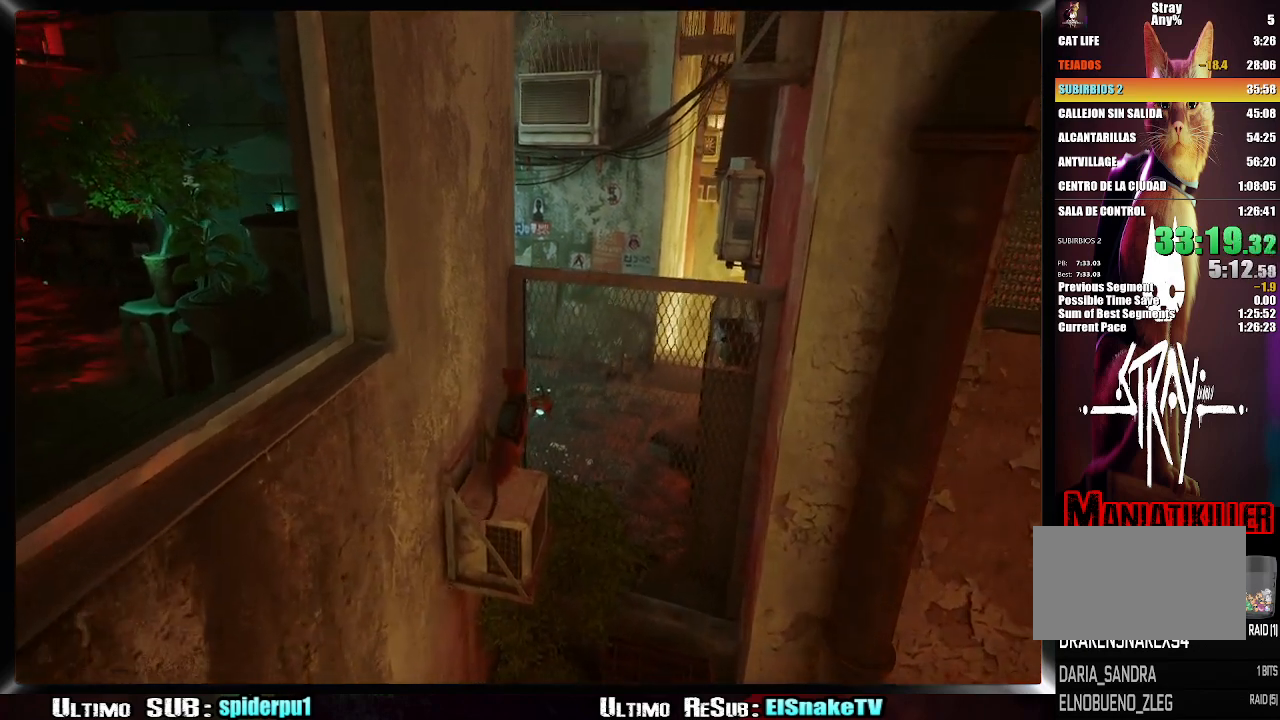
{"dt_ms": 500, "buttons": [], "left_stick": "up-right", "right_stick": "down-right", "button_events": []}
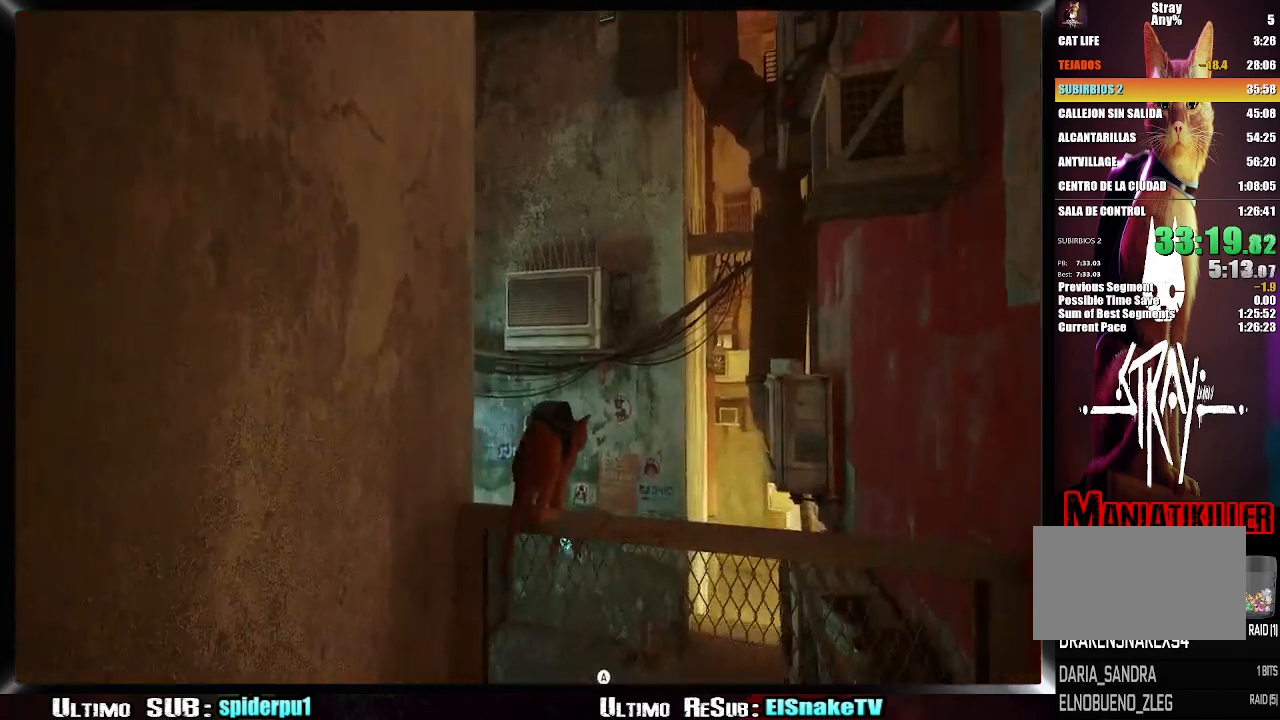
{"dt_ms": 1000, "buttons": [], "left_stick": "up-right", "right_stick": "down-right", "button_events": [[200, "CROSS", "down"], [300, "CROSS", "up"]]}
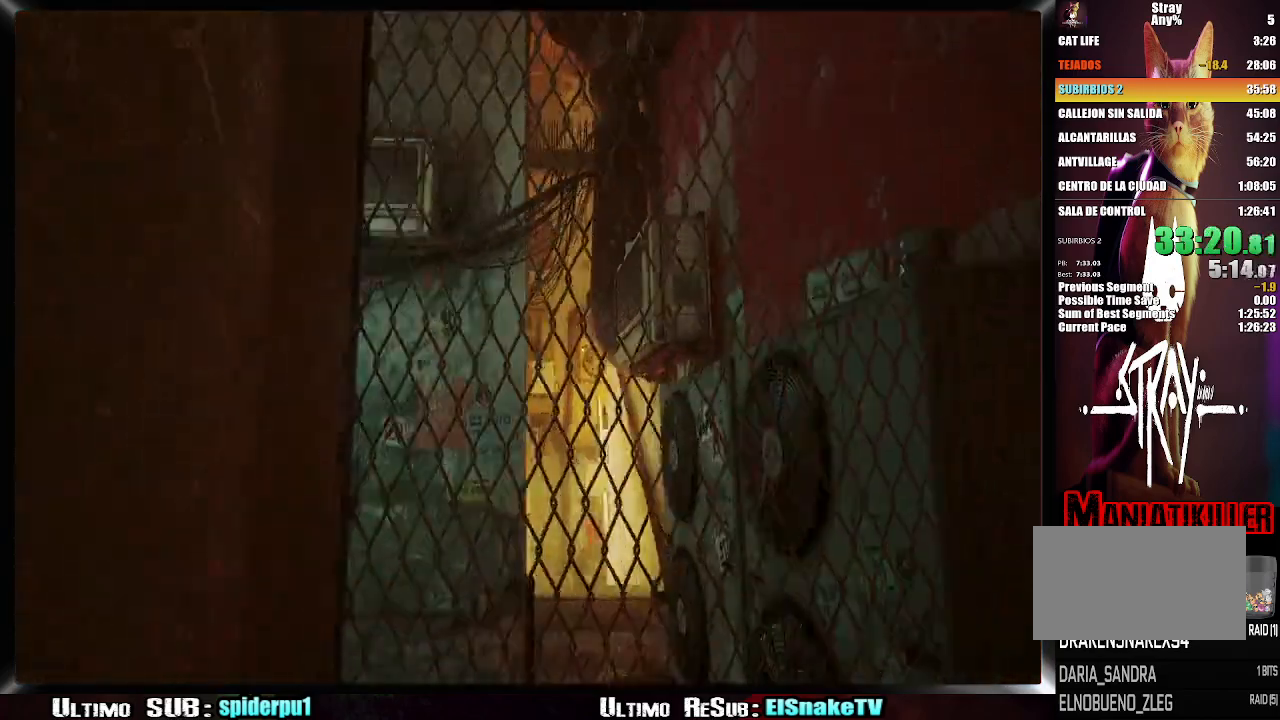
{"dt_ms": 500, "buttons": ["R2"], "left_stick": "up-right", "right_stick": "left", "button_events": [[50, "R2", "down"]]}
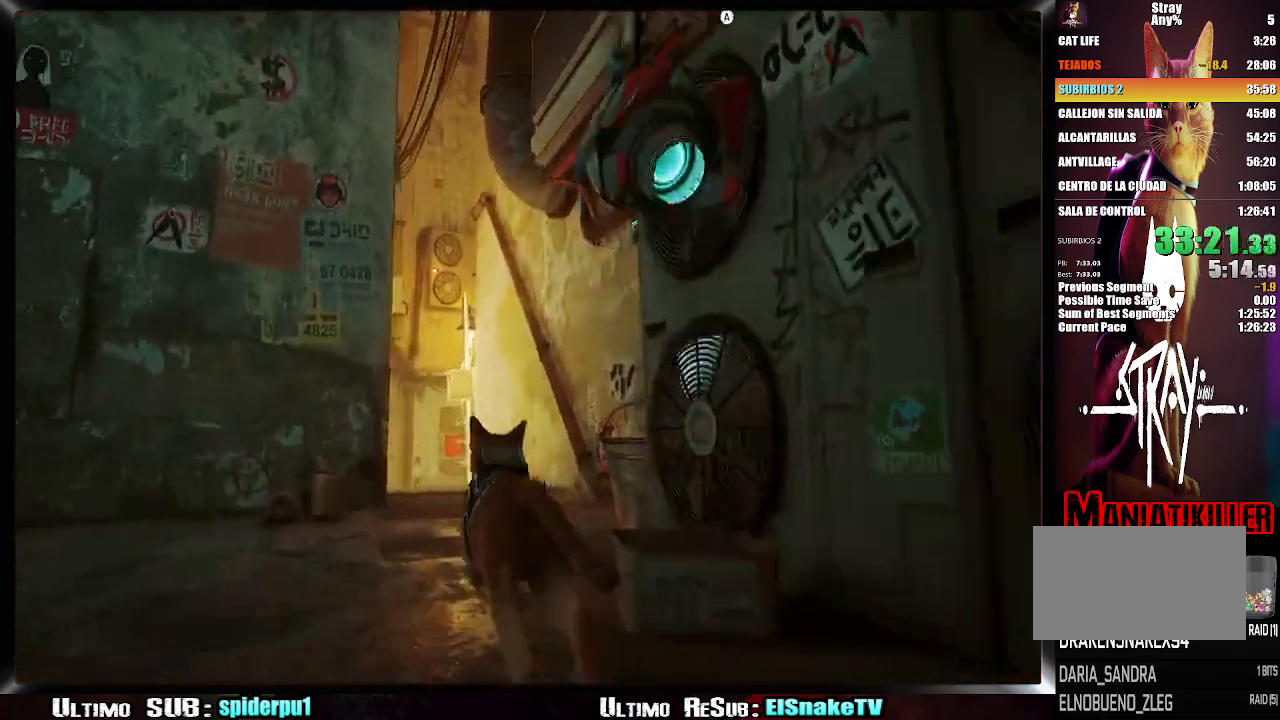
{"dt_ms": 500, "buttons": ["R2"], "left_stick": "up-right", "right_stick": "down-left", "button_events": []}
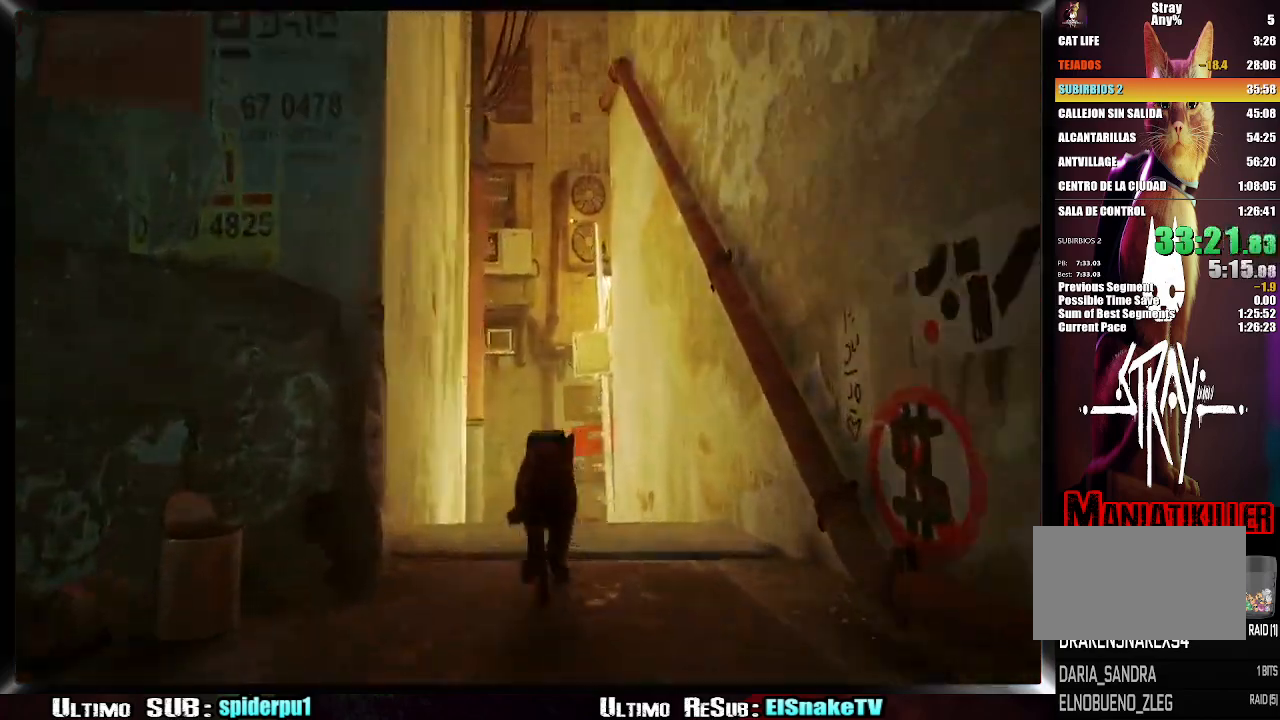
{"dt_ms": 500, "buttons": ["R2"], "left_stick": "up-right", "right_stick": "center", "button_events": []}
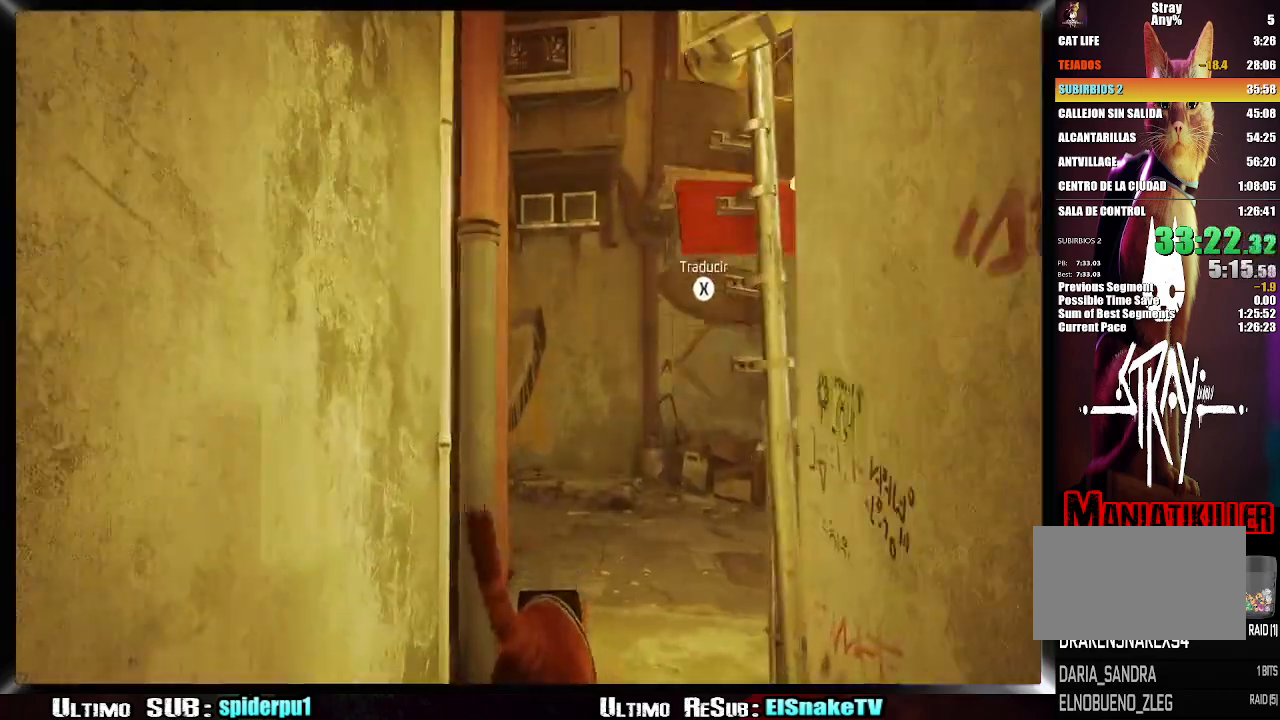
{"dt_ms": 1000, "buttons": ["R2"], "left_stick": "up-left", "right_stick": "center", "button_events": []}
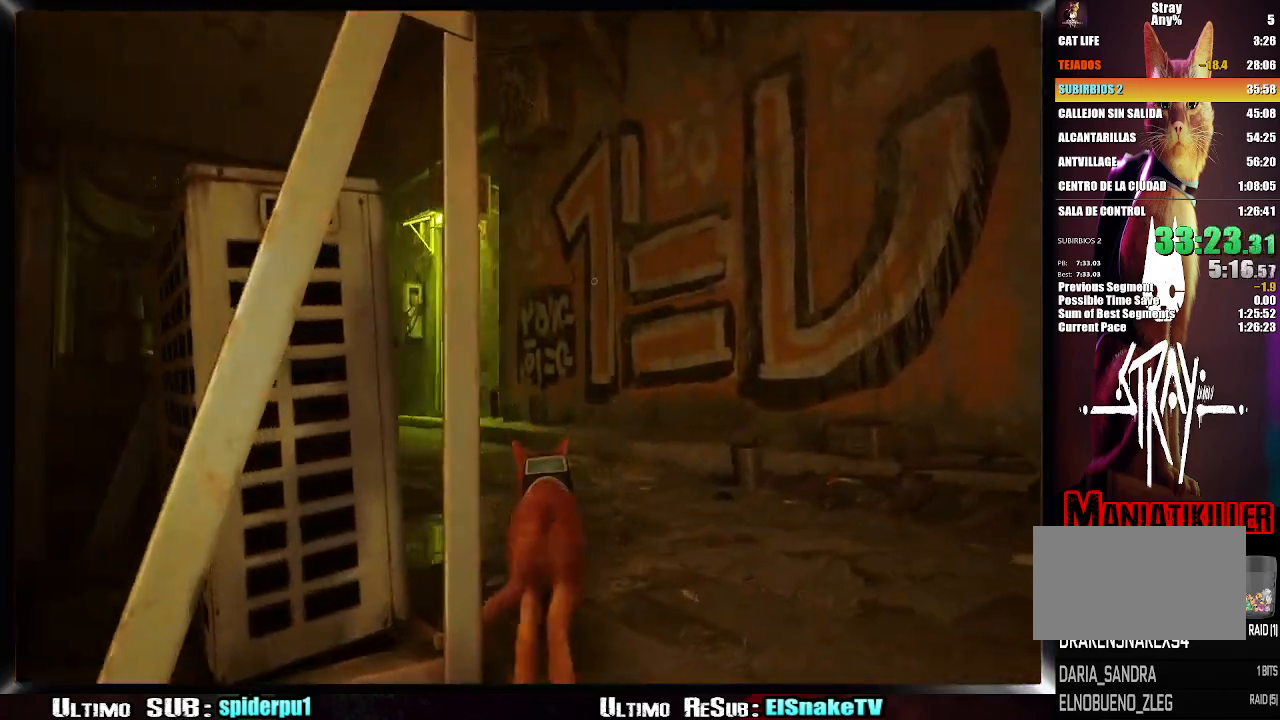
{"dt_ms": 500, "buttons": ["R2"], "left_stick": "up-left", "right_stick": "center", "button_events": []}
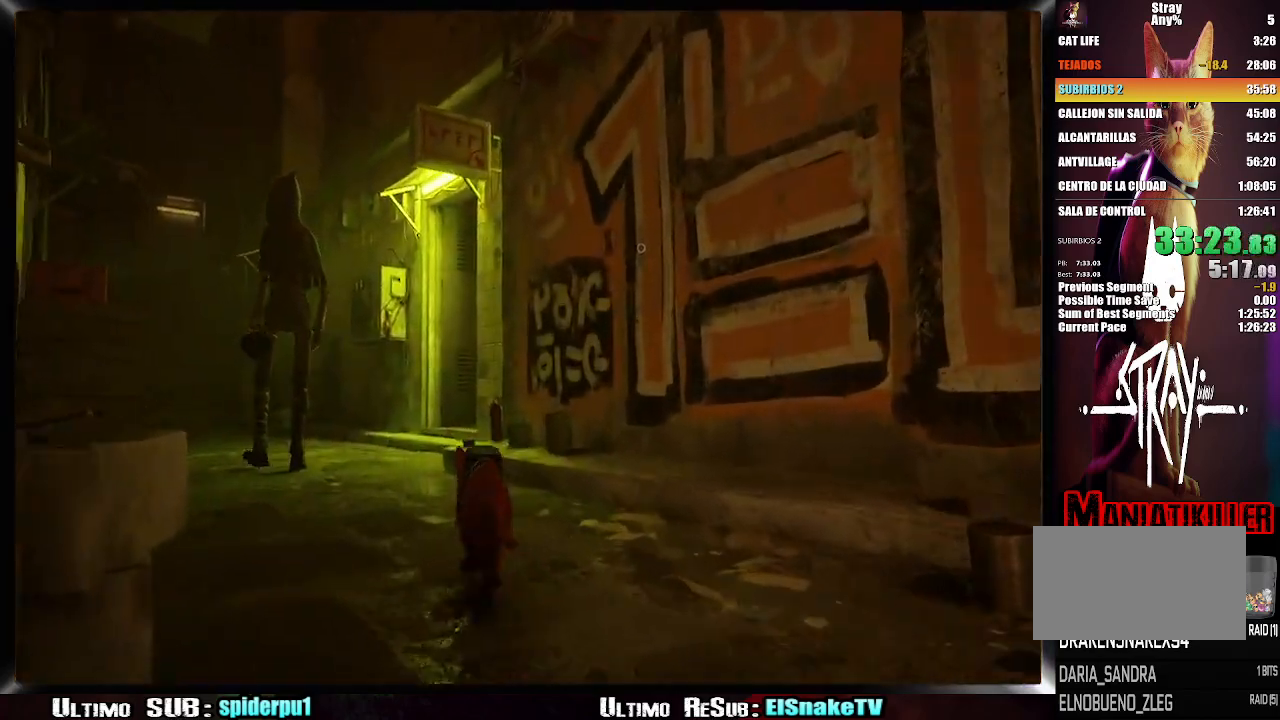
{"dt_ms": 500, "buttons": ["R2"], "left_stick": "up", "right_stick": "center", "button_events": []}
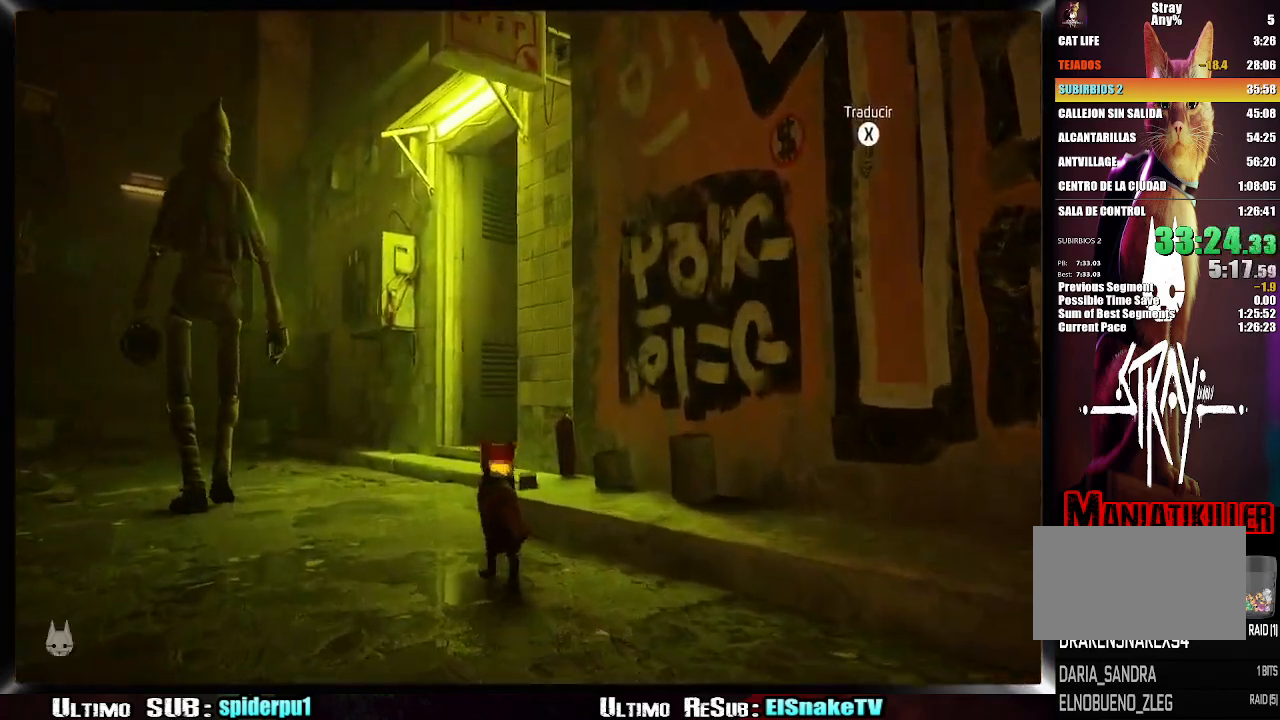
{"dt_ms": 500, "buttons": ["R2"], "left_stick": "up", "right_stick": "center", "button_events": []}
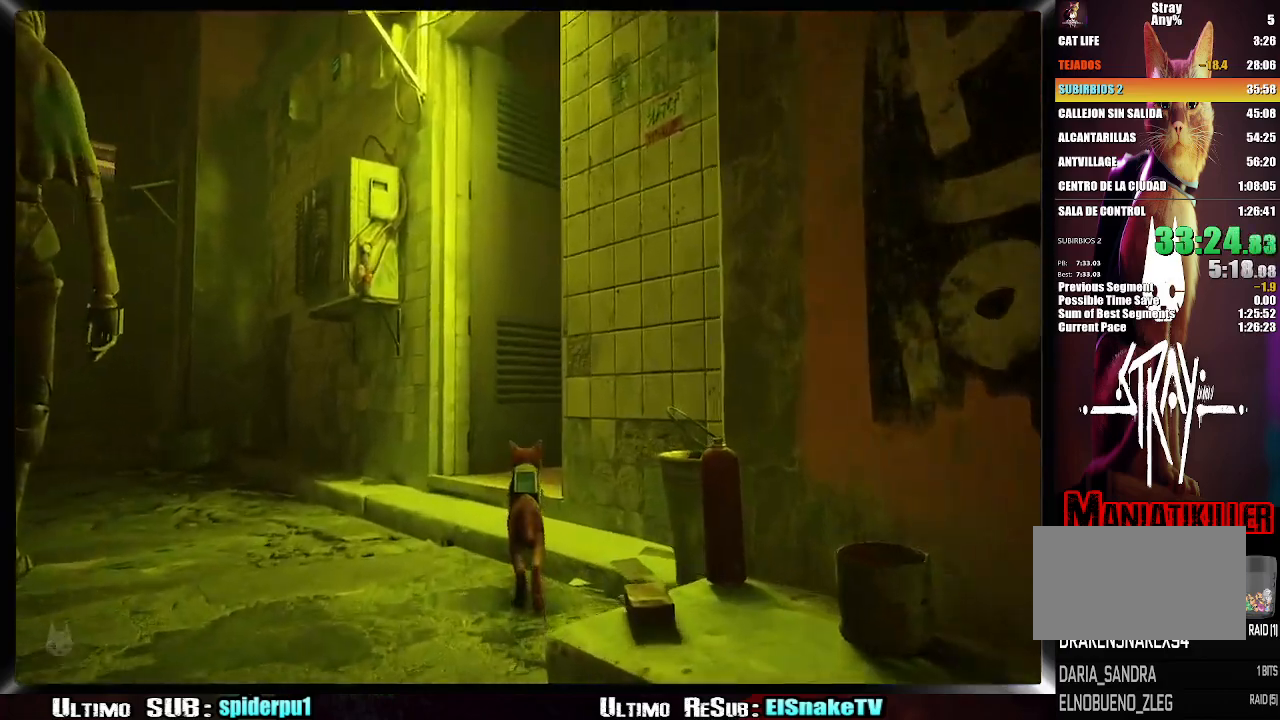
{"dt_ms": 1000, "buttons": [], "left_stick": "up-left", "right_stick": "center", "button_events": [[950, "R2", "up"]]}
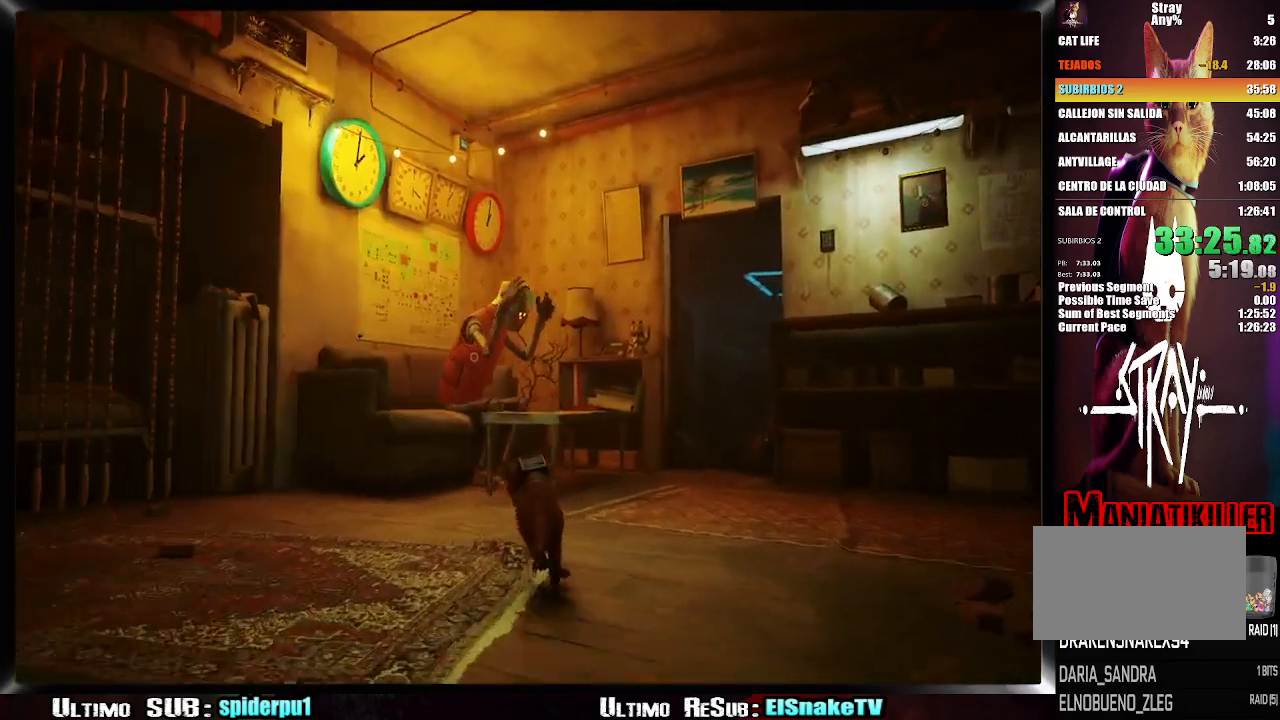
{"dt_ms": 500, "buttons": [], "left_stick": "center", "right_stick": "center", "button_events": []}
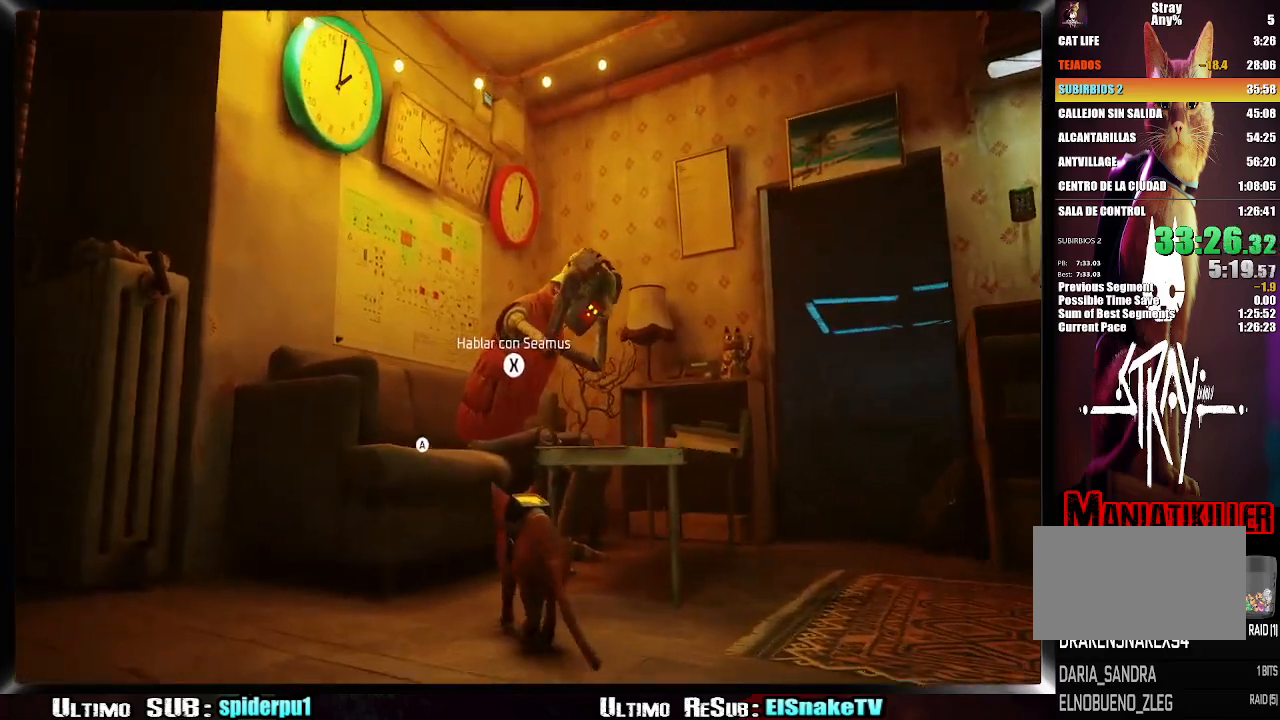
{"dt_ms": 500, "buttons": [], "left_stick": "center", "right_stick": "center", "button_events": [[17, "SQUARE", "down"], [133, "SQUARE", "up"]]}
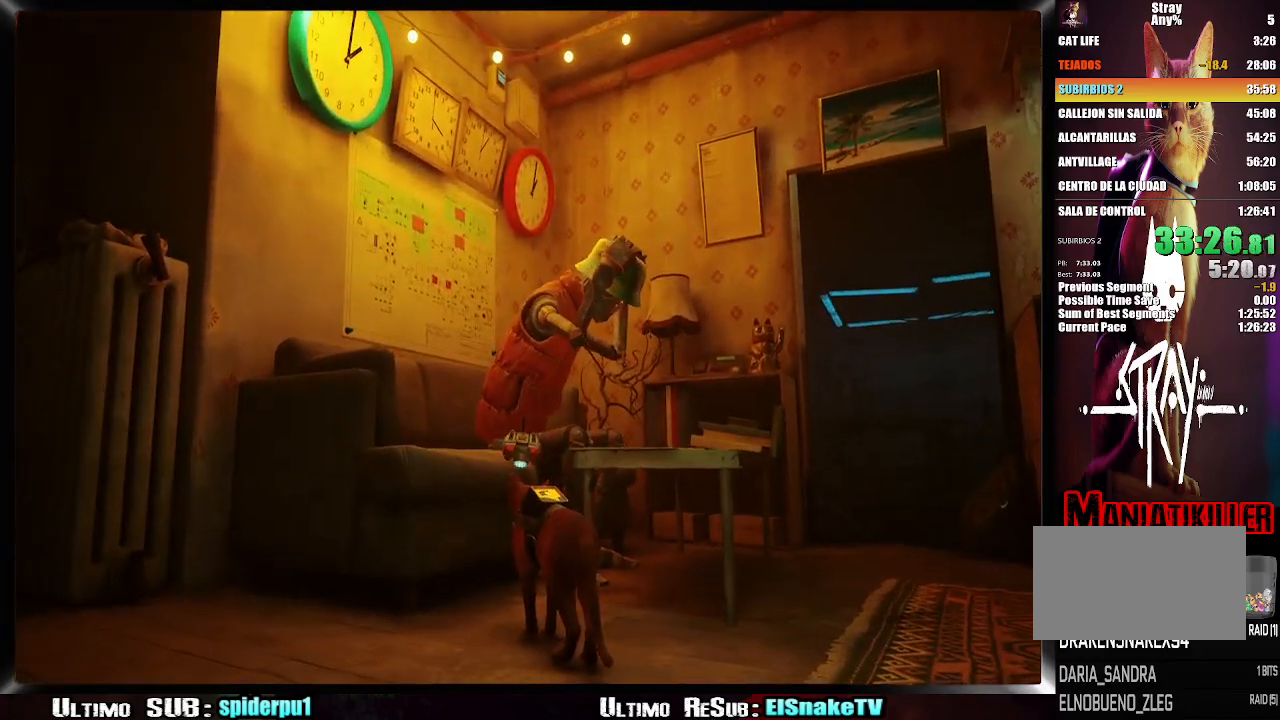
{"dt_ms": 500, "buttons": [], "left_stick": "center", "right_stick": "center", "button_events": []}
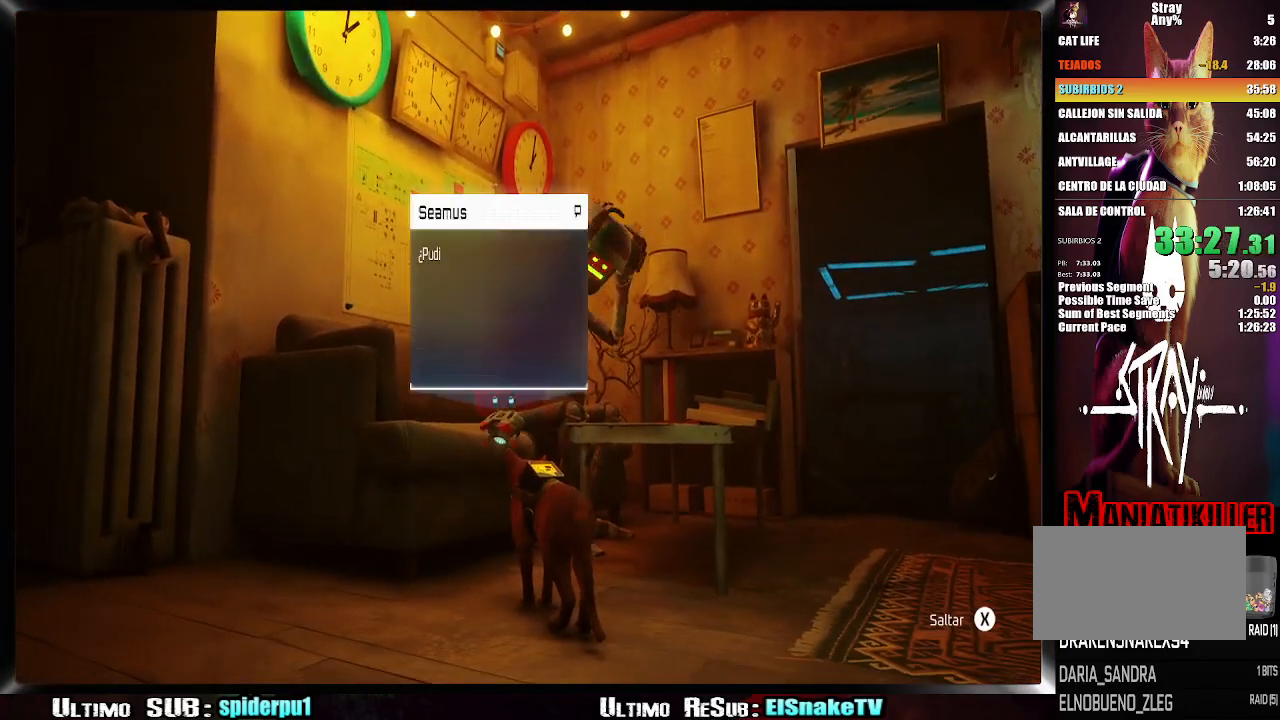
{"dt_ms": 500, "buttons": [], "left_stick": "center", "right_stick": "center", "button_events": [[400, "SQUARE", "down"], [450, "SQUARE", "up"]]}
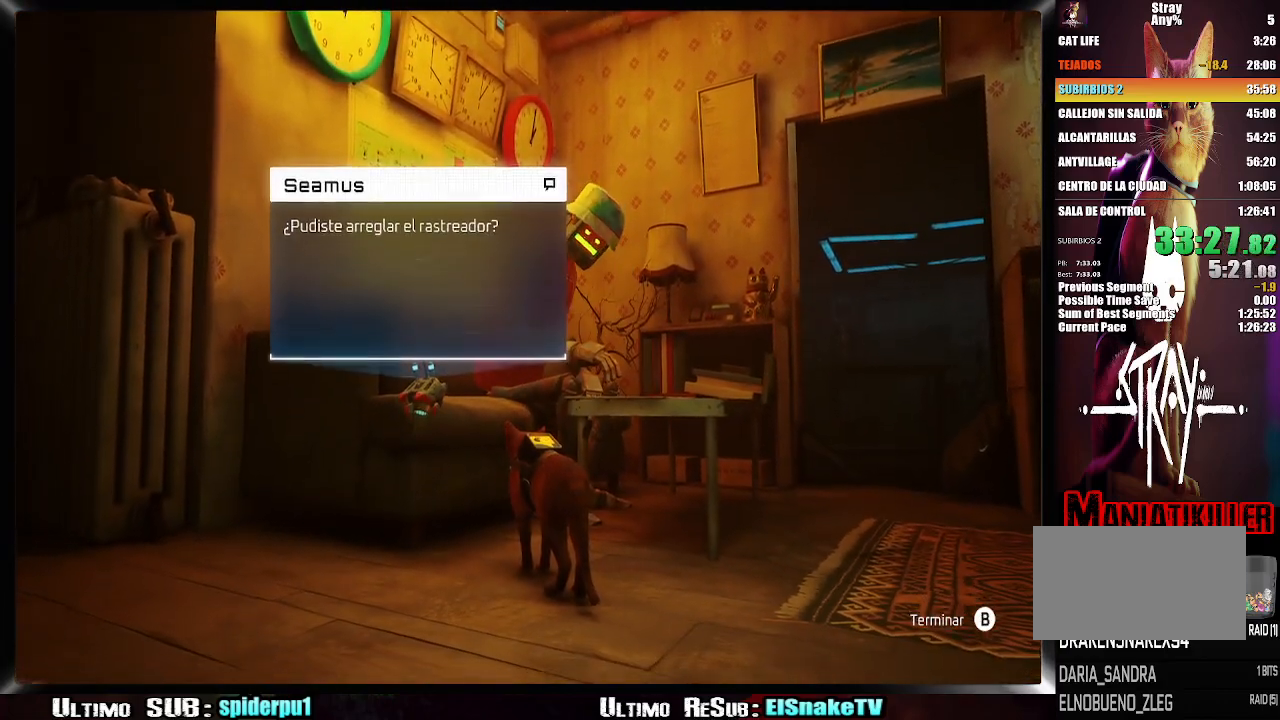
{"dt_ms": 500, "buttons": [], "left_stick": "center", "right_stick": "center", "button_events": [[67, "SQUARE", "down"], [150, "SQUARE", "up"], [250, "SQUARE", "down"], [400, "SQUARE", "up"]]}
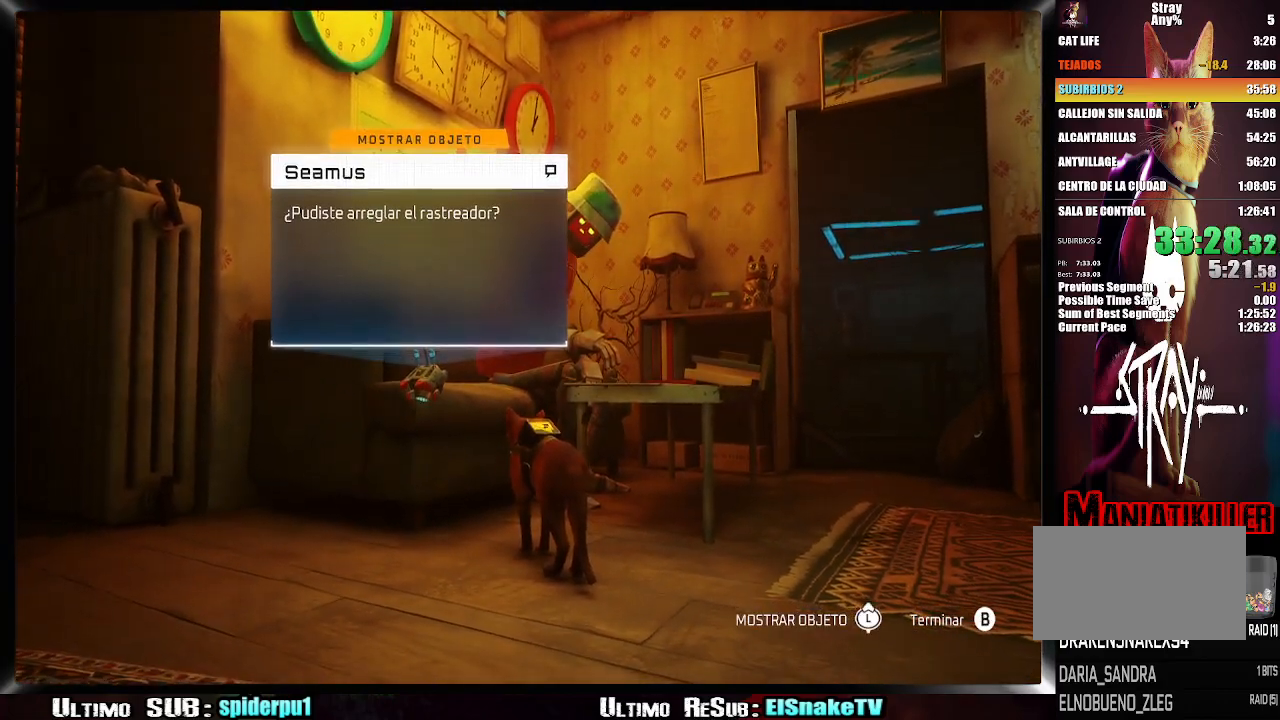
{"dt_ms": 500, "buttons": [], "left_stick": "center", "right_stick": "center", "button_events": [[83, "DPAD_UP", "down"], [167, "DPAD_UP", "up"]]}
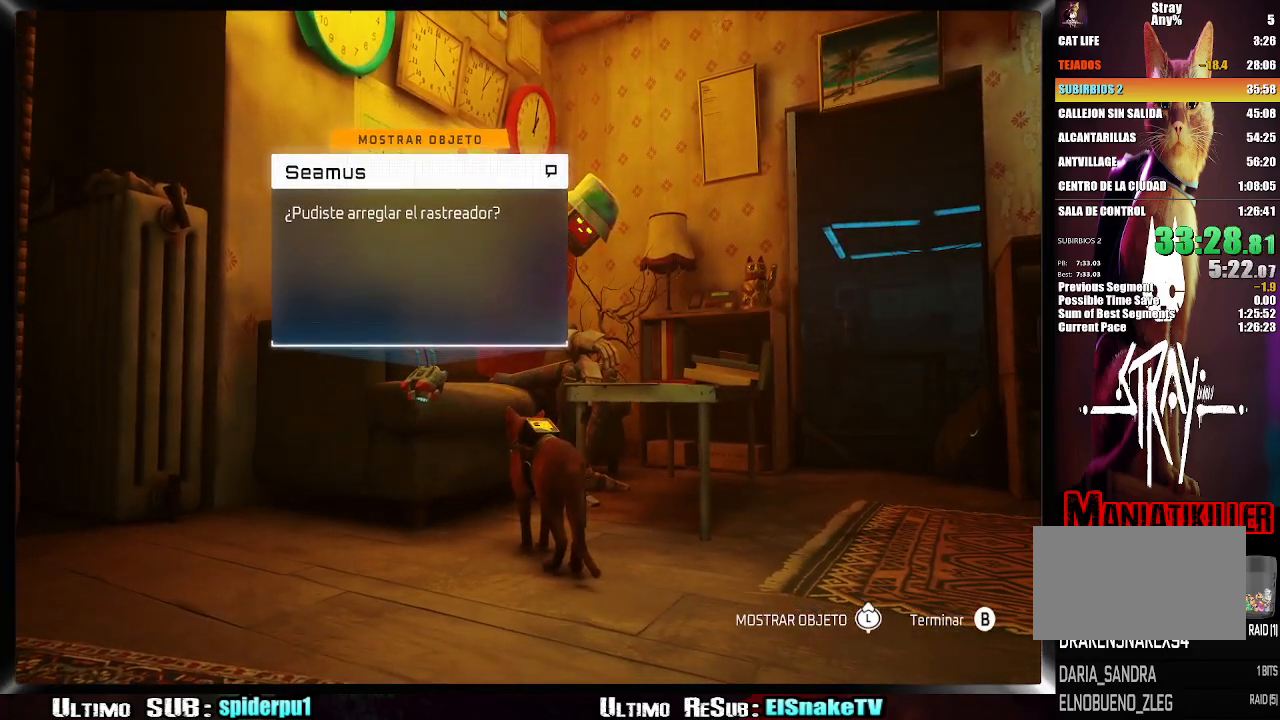
{"dt_ms": 500, "buttons": ["SQUARE"], "left_stick": "center", "right_stick": "center", "button_events": [[450, "SQUARE", "down"]]}
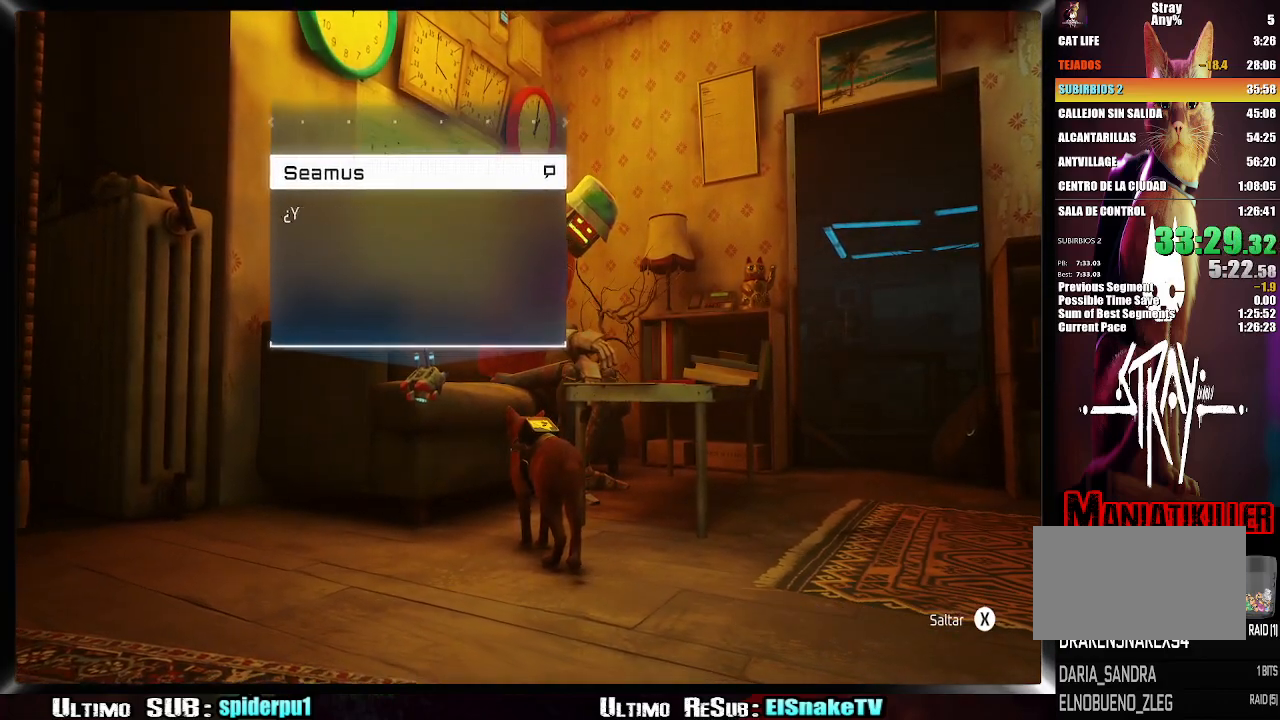
{"dt_ms": 500, "buttons": ["SQUARE"], "left_stick": "center", "right_stick": "center", "button_events": [[50, "SQUARE", "up"], [500, "SQUARE", "down"]]}
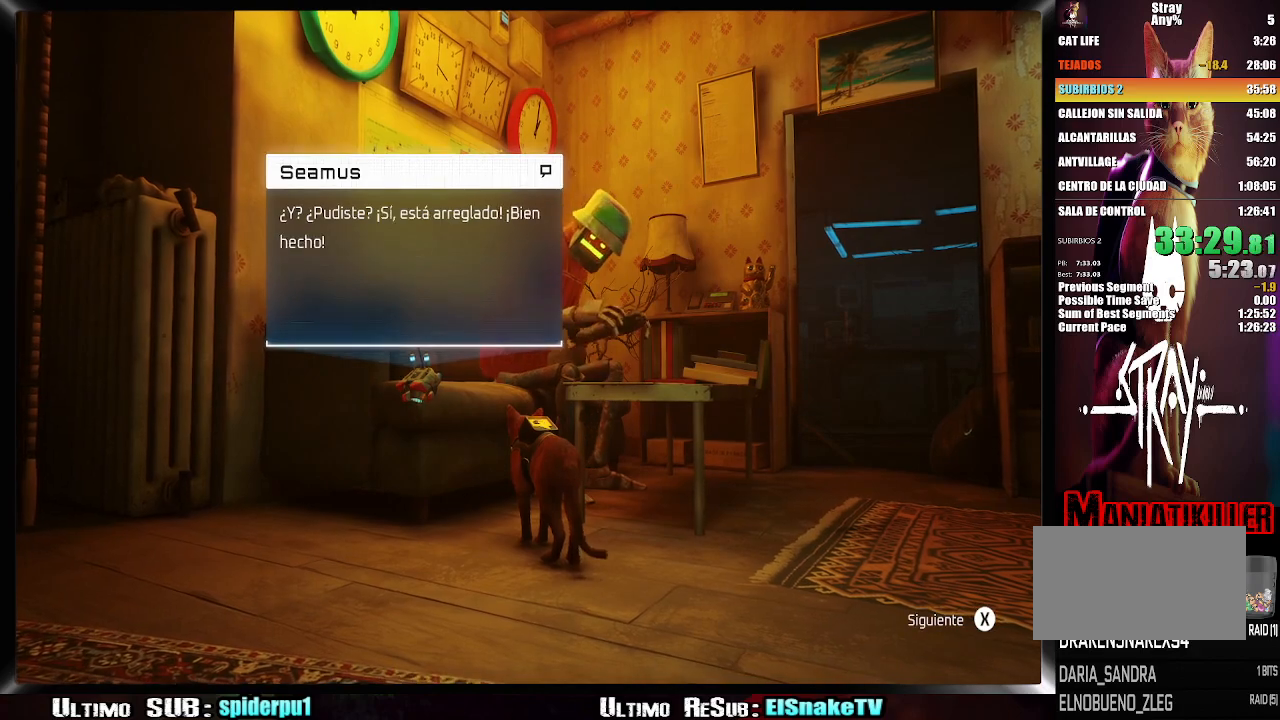
{"dt_ms": 500, "buttons": [], "left_stick": "center", "right_stick": "center", "button_events": [[50, "SQUARE", "up"], [167, "SQUARE", "down"], [217, "SQUARE", "up"], [300, "SQUARE", "down"], [367, "SQUARE", "up"], [433, "SQUARE", "down"], [500, "SQUARE", "up"]]}